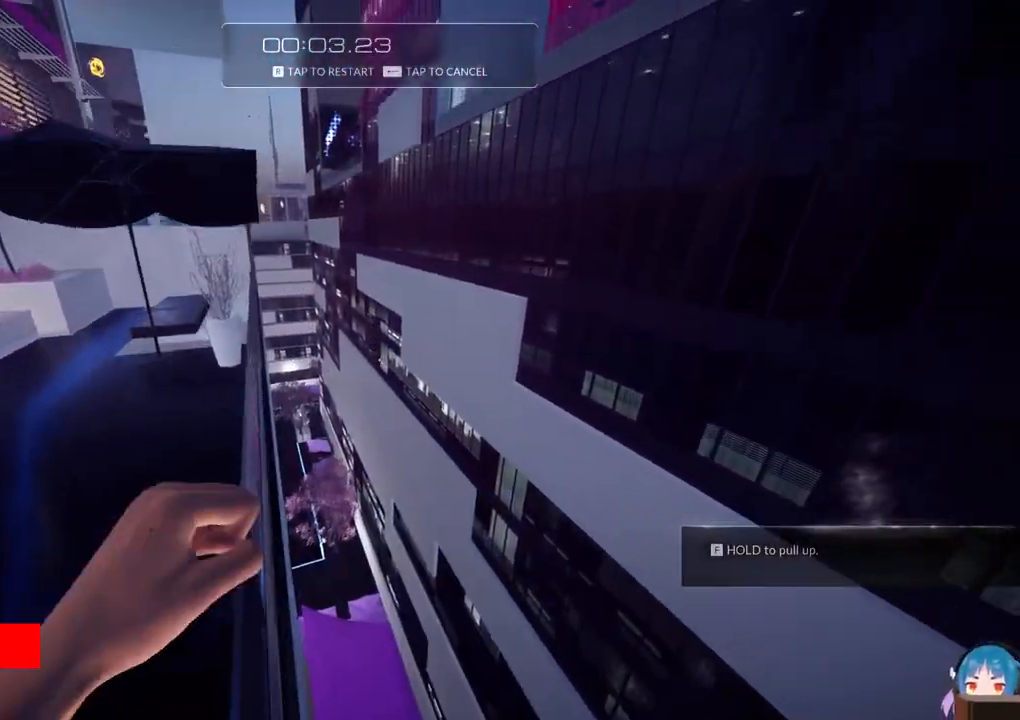
Gameplay with keyboard; each line is a JSON object with the keys held at the frame after it. "events" lists presses ("down") and releases ("up") of "a", "ctrl", "d", "e", "f", "q", "r", "s", "shift" and "w" between this image and that frame as [ms after this image, input, new state], when the widget could be followed in between. No other keys are recorded. Mouse input is not recorded.
{"keys": ["r", "w"], "events": [[33, "f", "down"], [83, "f", "up"], [417, "r", "down"]]}
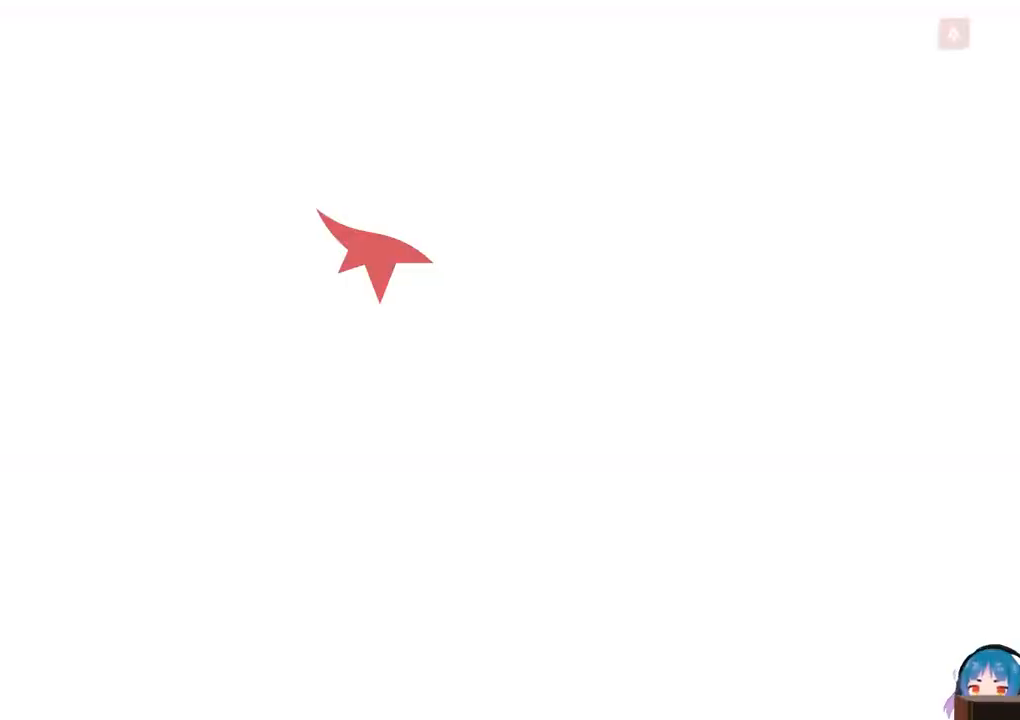
{"keys": ["shift", "w"], "events": [[50, "r", "up"], [467, "shift", "down"]]}
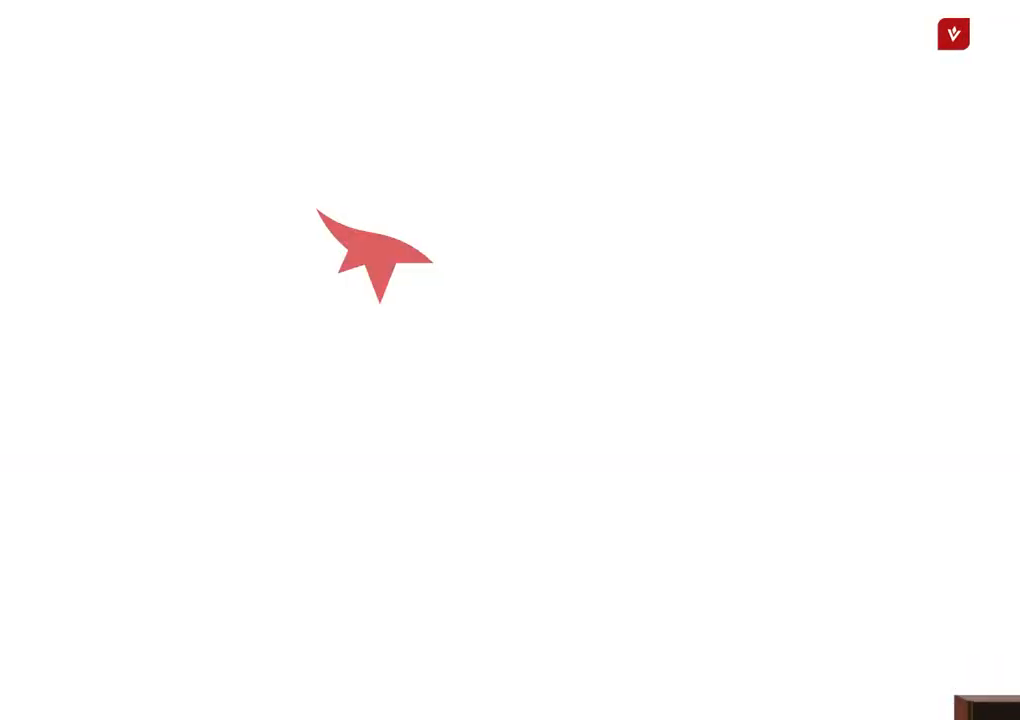
{"keys": ["w"], "events": [[17, "shift", "up"], [117, "shift", "down"], [217, "shift", "up"], [300, "shift", "down"], [400, "shift", "up"]]}
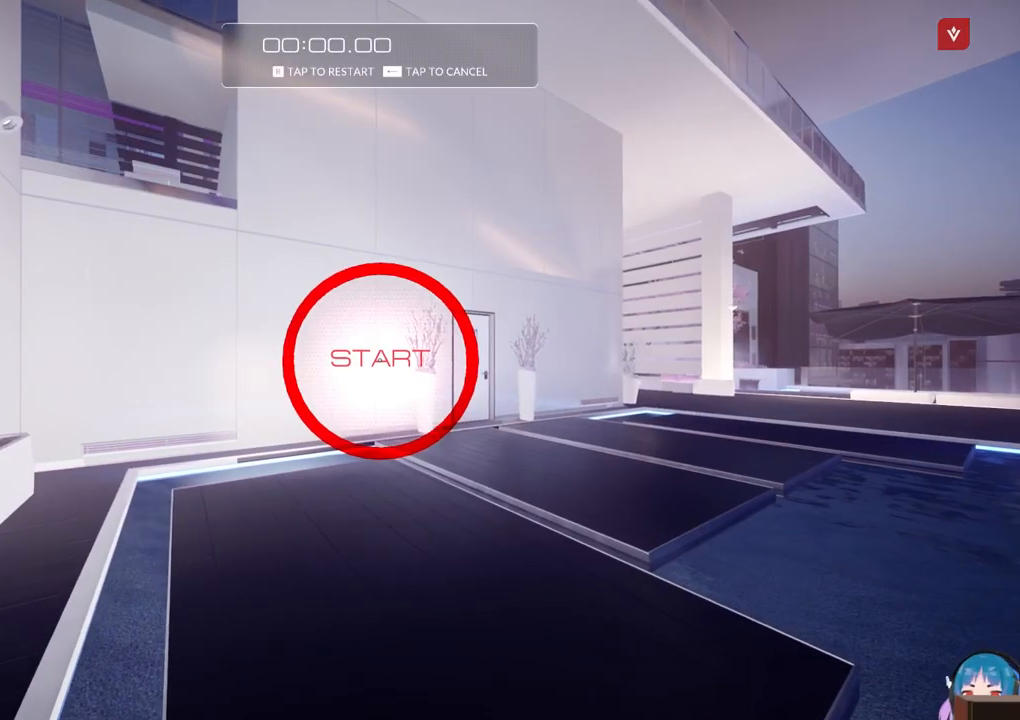
{"keys": ["w"], "events": [[183, "shift", "down"], [267, "shift", "up"]]}
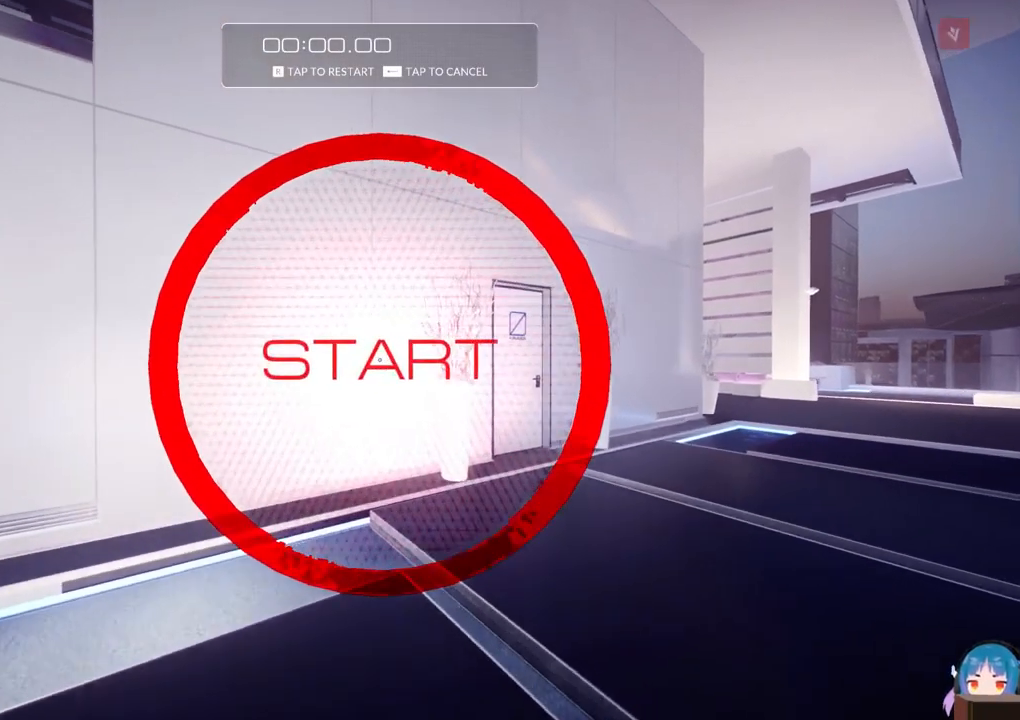
{"keys": ["w"], "events": [[283, "f", "down"], [383, "f", "up"]]}
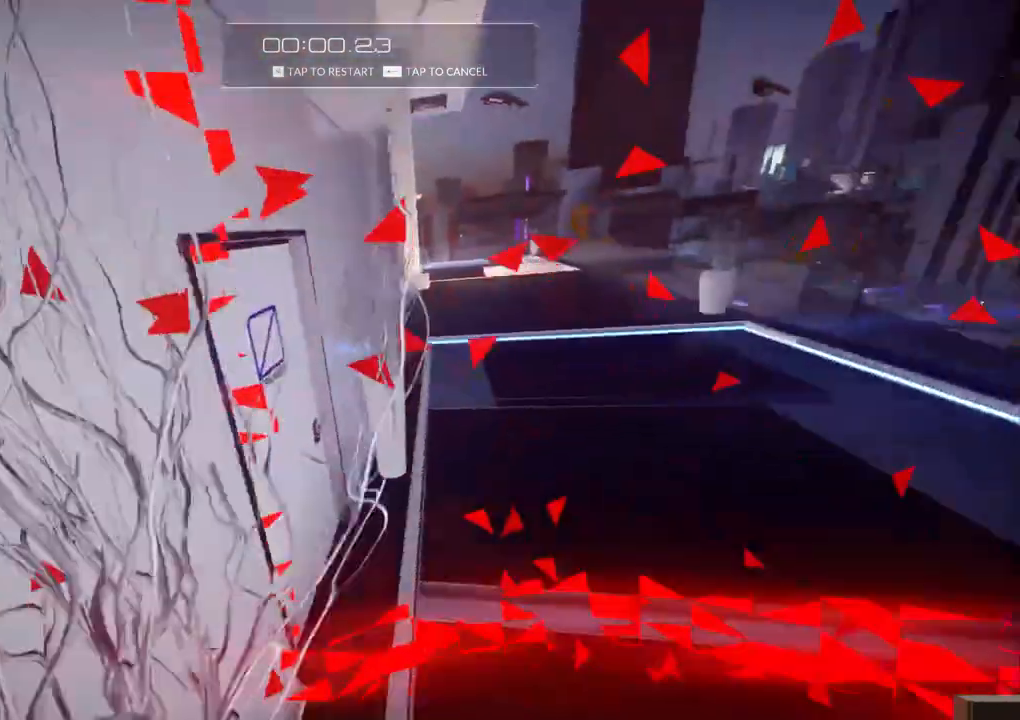
{"keys": ["w"], "events": [[117, "f", "down"], [250, "f", "up"]]}
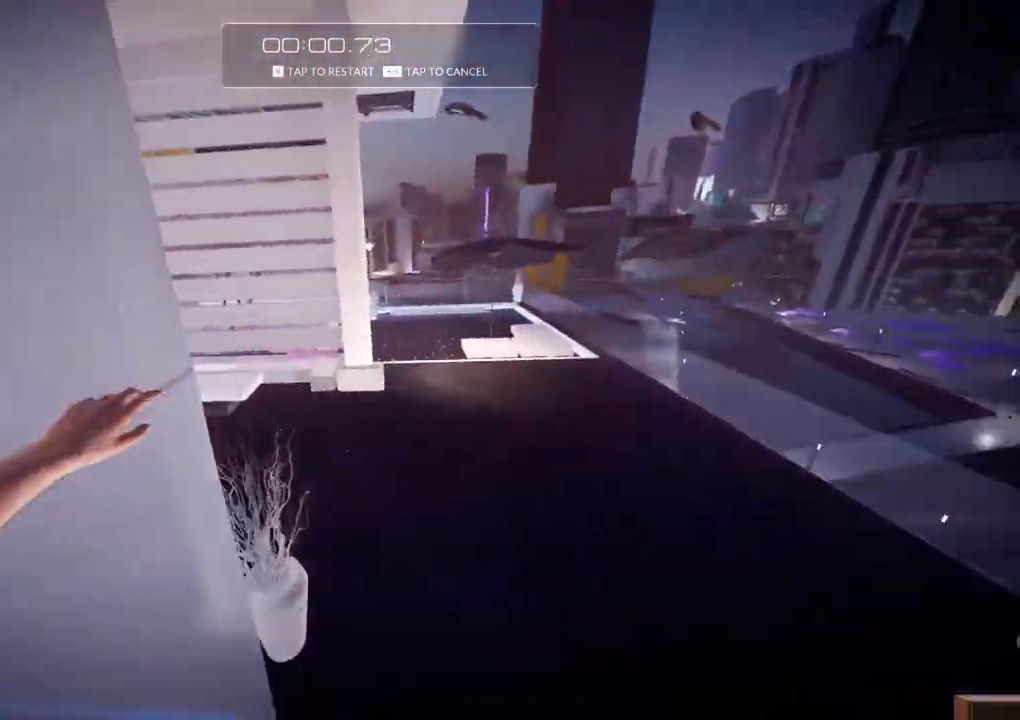
{"keys": ["f", "w"], "events": [[467, "f", "down"]]}
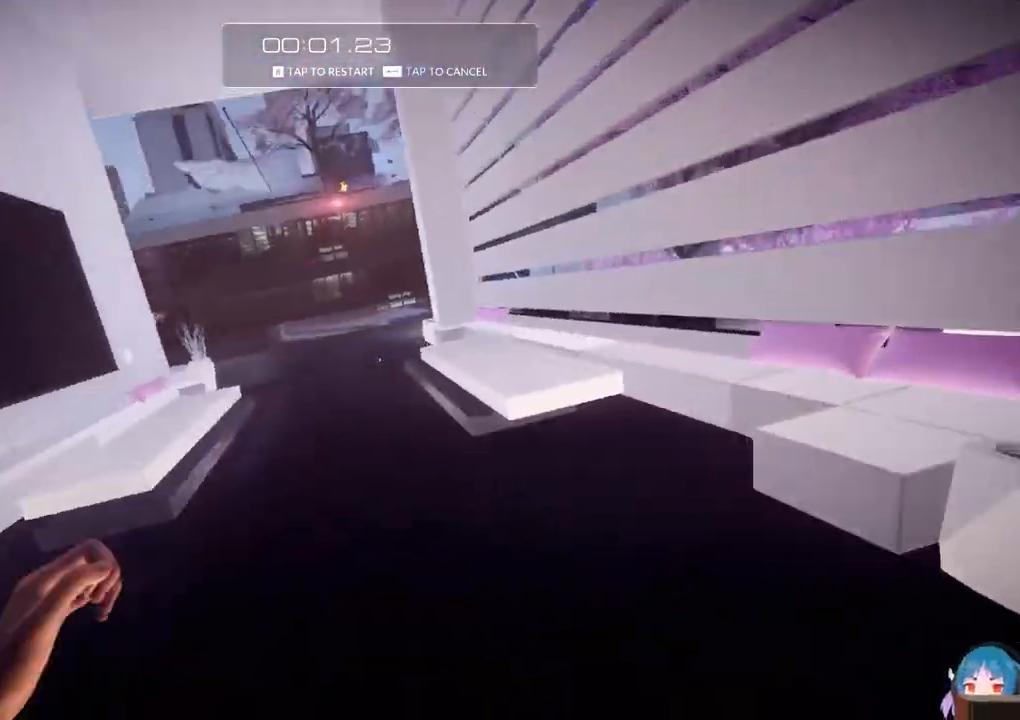
{"keys": ["w"], "events": [[150, "f", "up"]]}
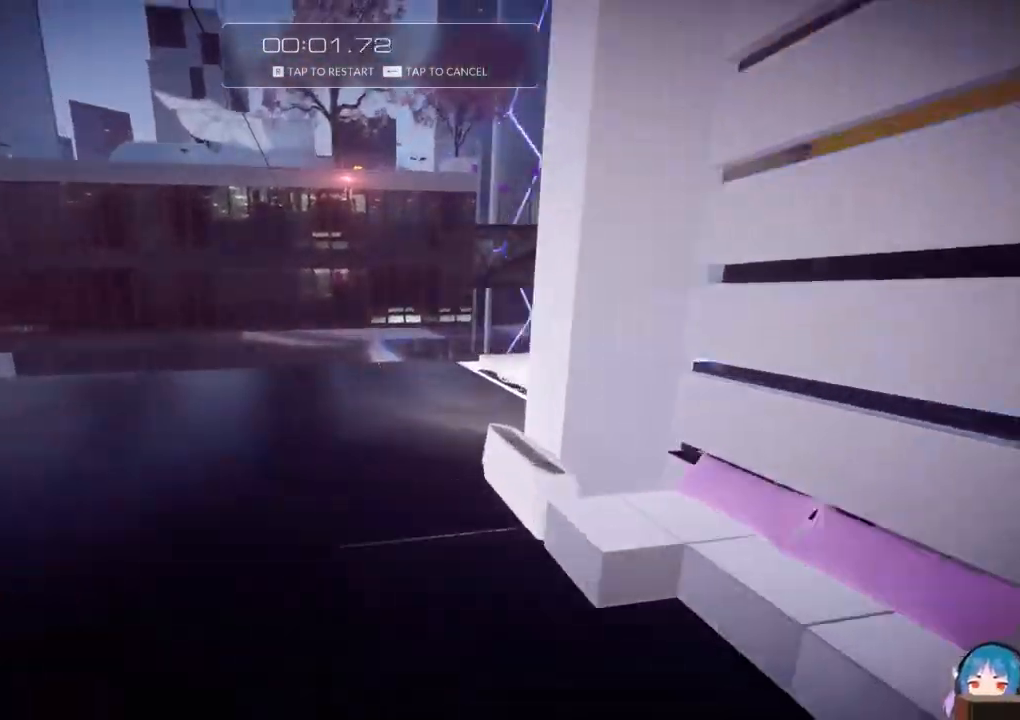
{"keys": ["w"], "events": []}
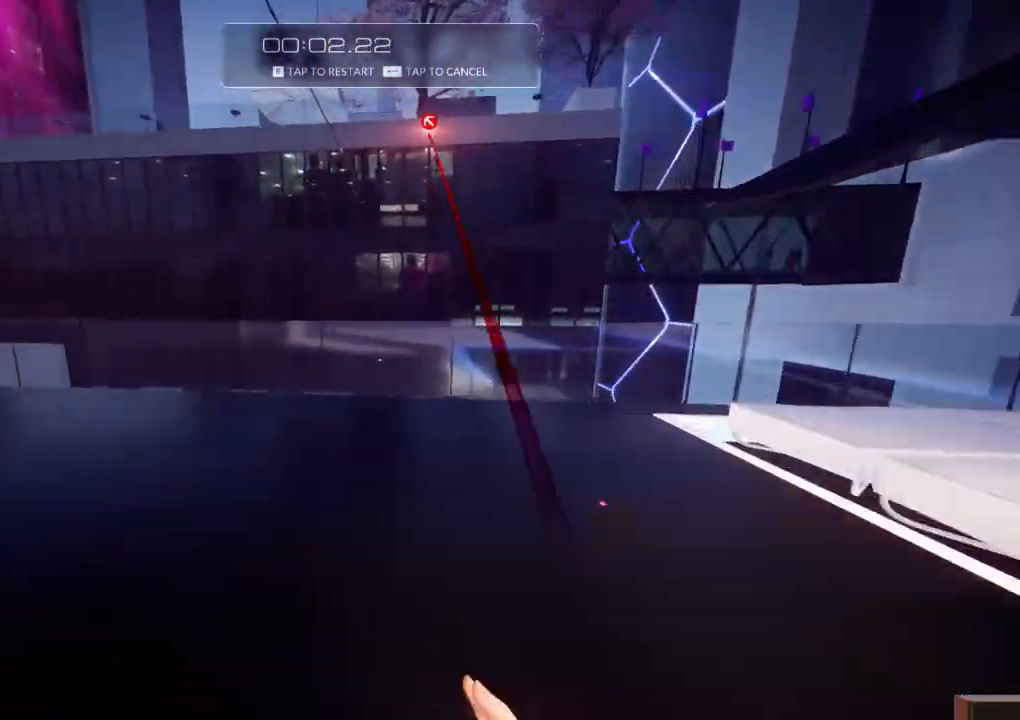
{"keys": ["w"], "events": [[133, "f", "down"], [233, "f", "up"]]}
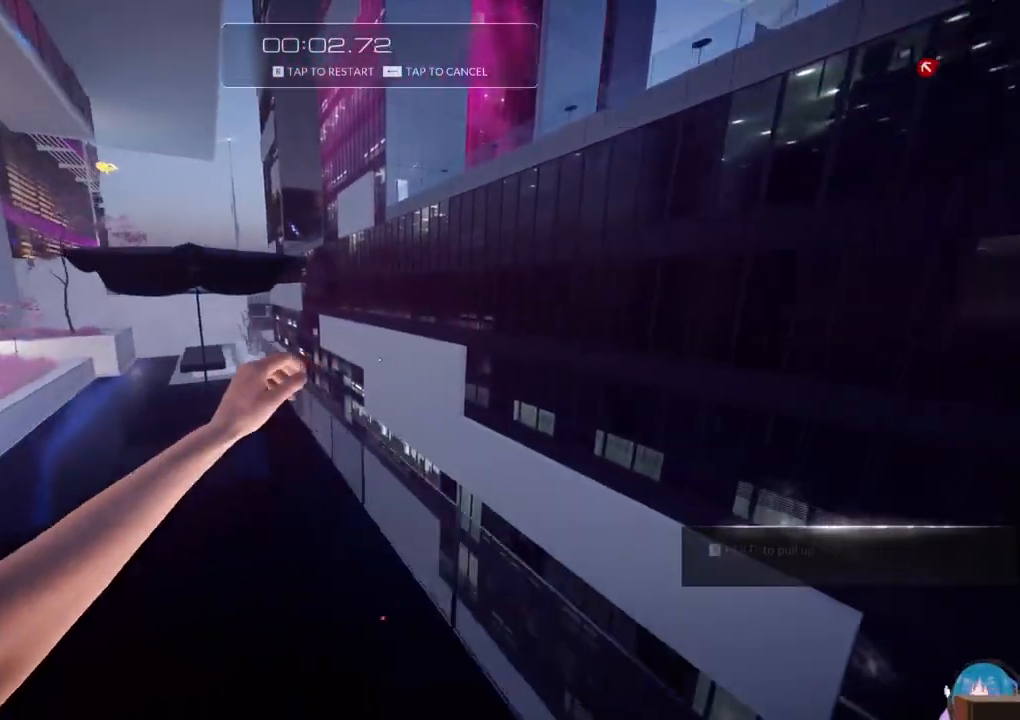
{"keys": ["f", "w"], "events": [[200, "f", "down"], [283, "f", "up"], [333, "f", "down"], [383, "f", "up"], [483, "f", "down"]]}
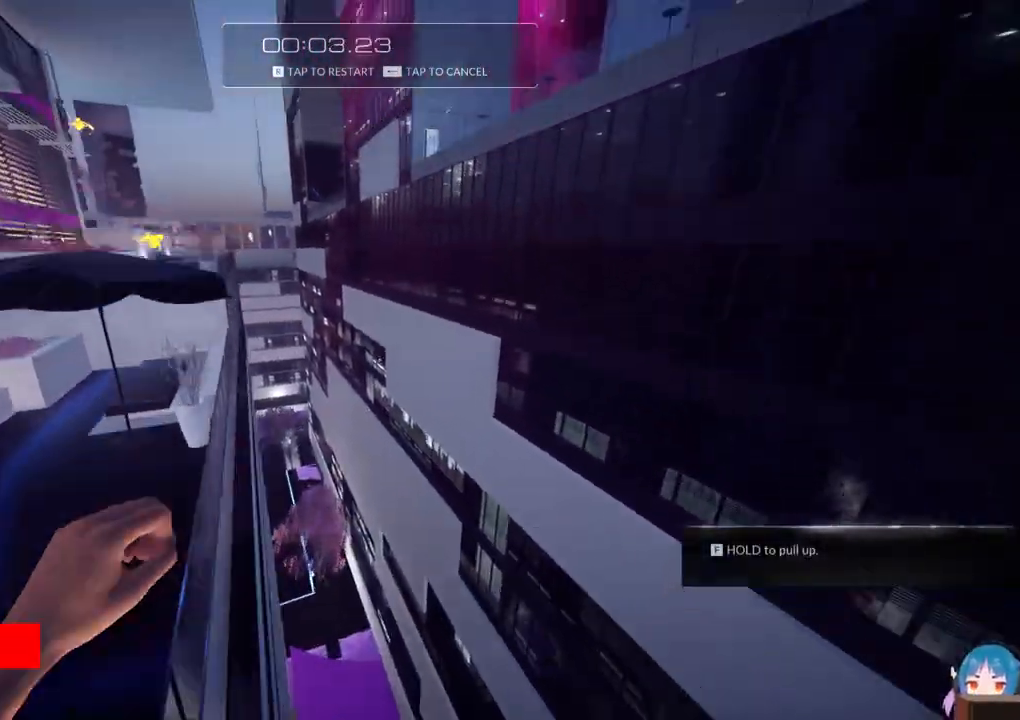
{"keys": ["w"], "events": [[17, "f", "up"]]}
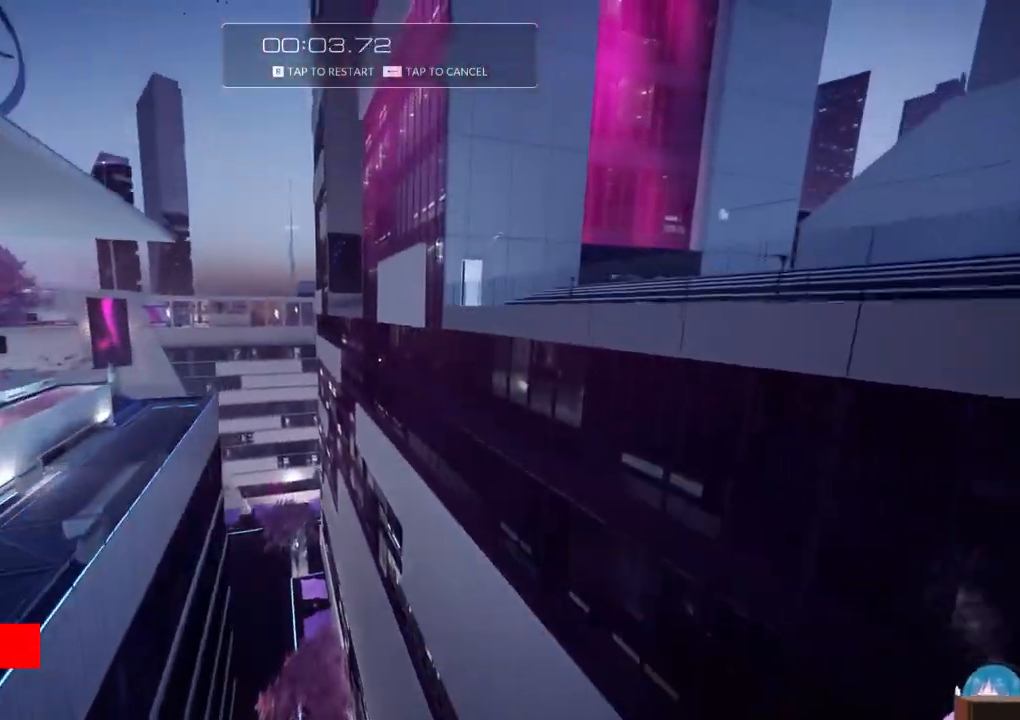
{"keys": ["w"], "events": []}
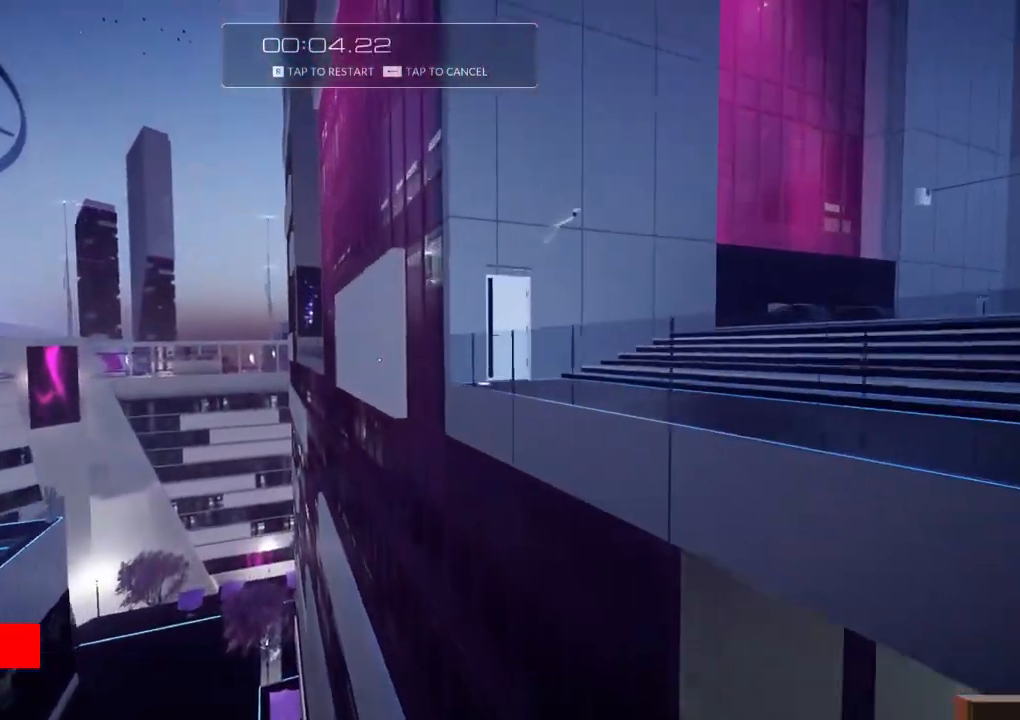
{"keys": ["w"], "events": []}
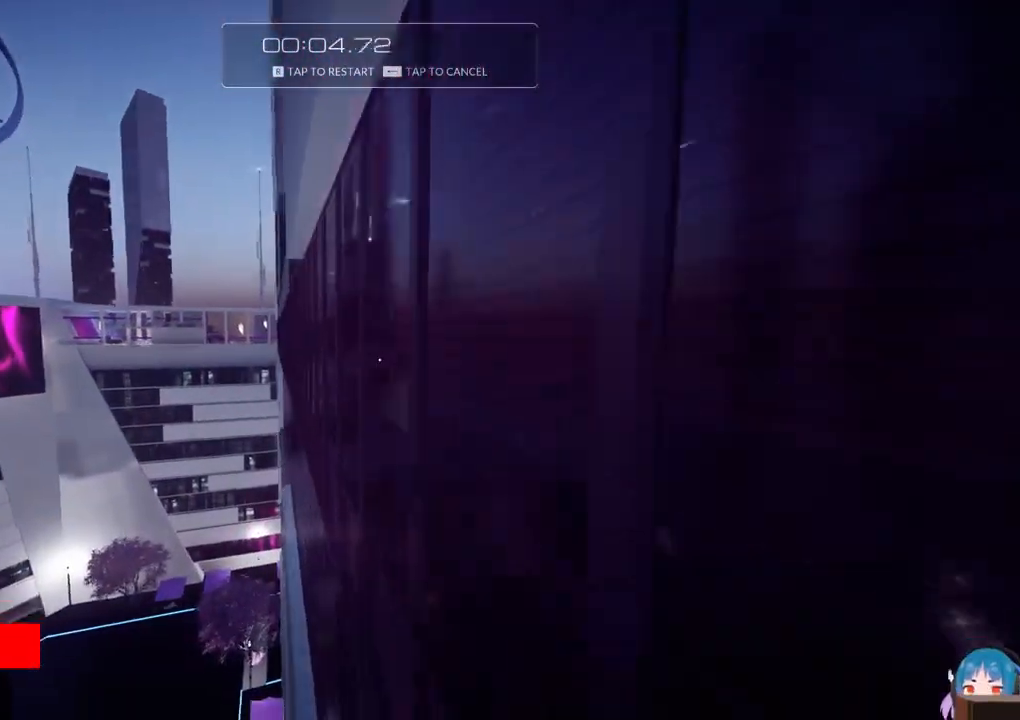
{"keys": [], "events": [[117, "r", "down"], [300, "r", "up"], [350, "w", "up"]]}
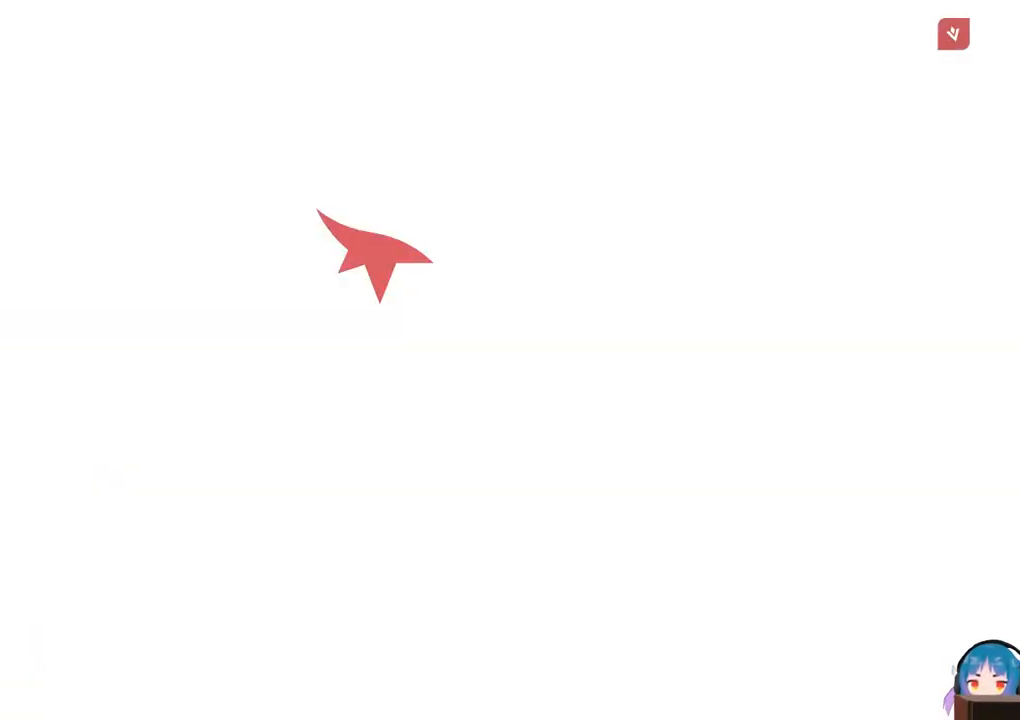
{"keys": [], "events": []}
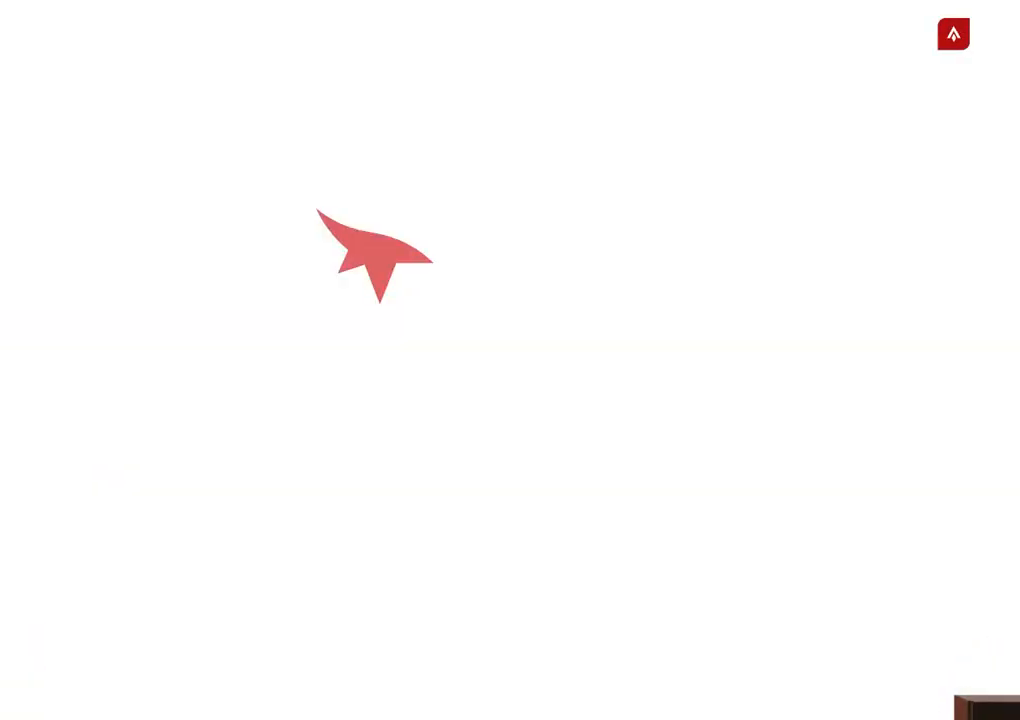
{"keys": ["shift", "w"], "events": [[333, "w", "down"], [433, "shift", "down"]]}
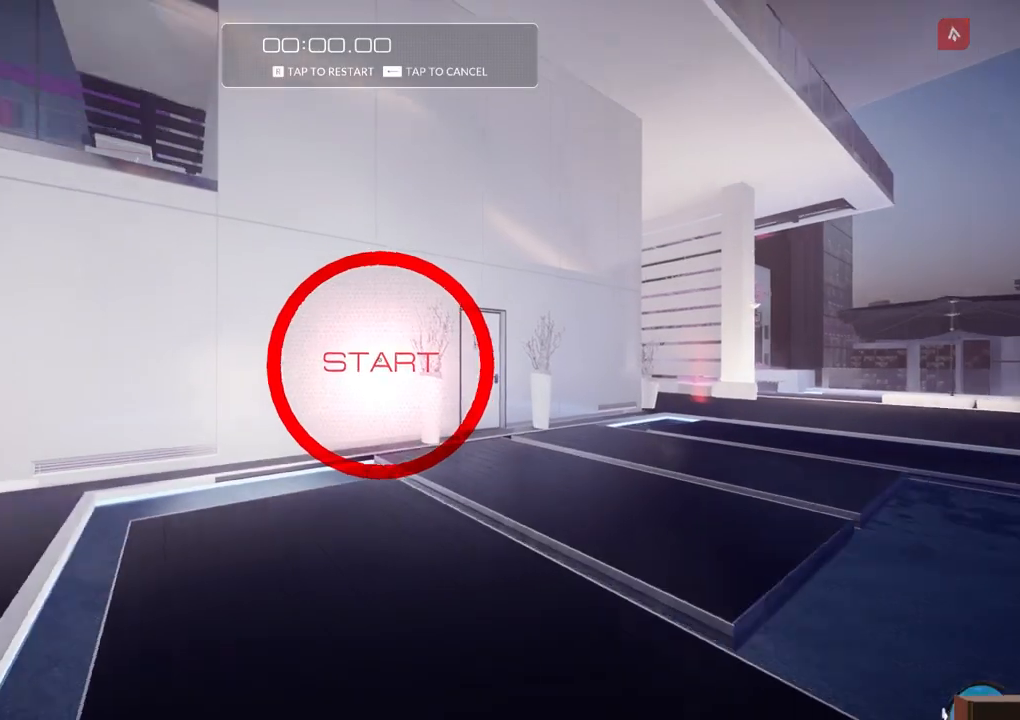
{"keys": ["w"], "events": [[17, "shift", "up"]]}
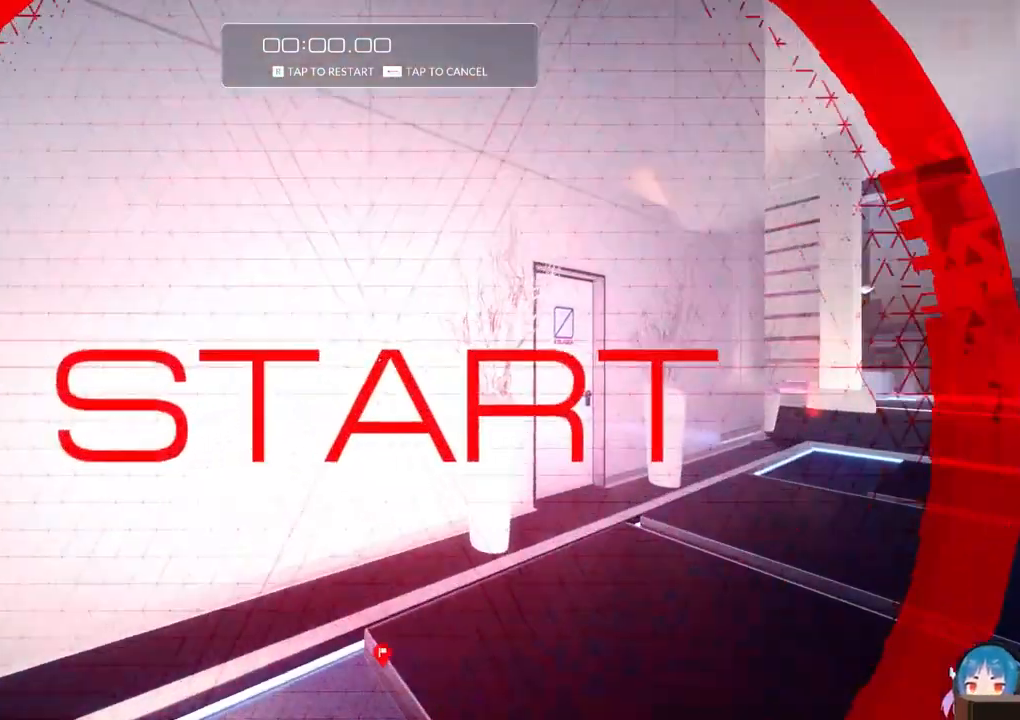
{"keys": ["f", "w"], "events": [[33, "f", "down"], [183, "f", "up"], [417, "f", "down"]]}
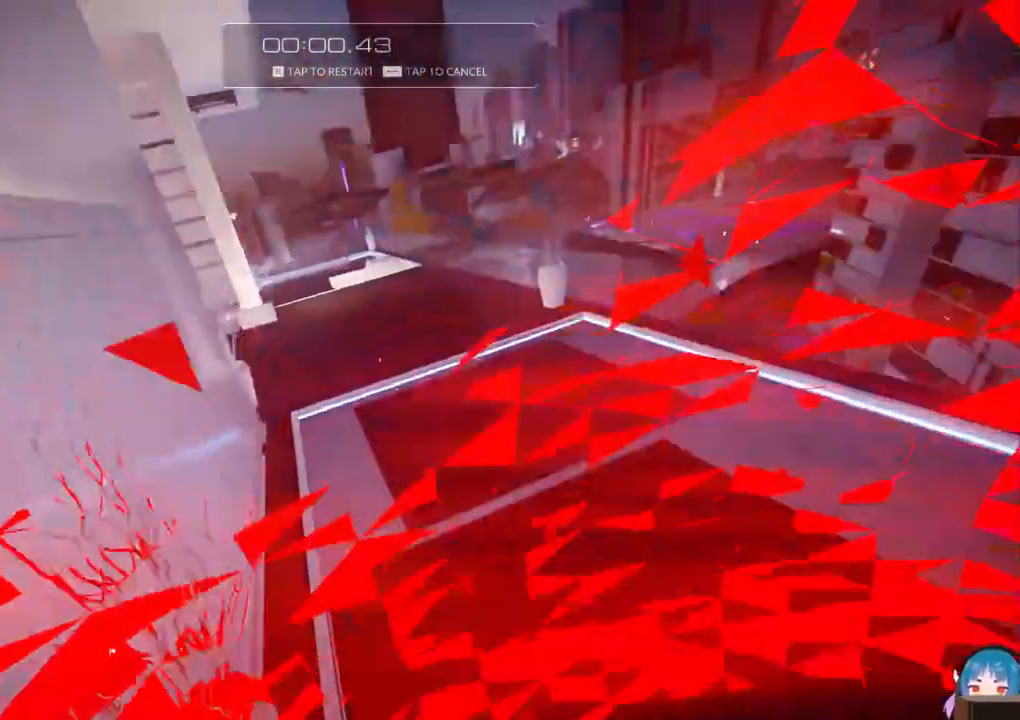
{"keys": ["w"], "events": [[100, "f", "up"]]}
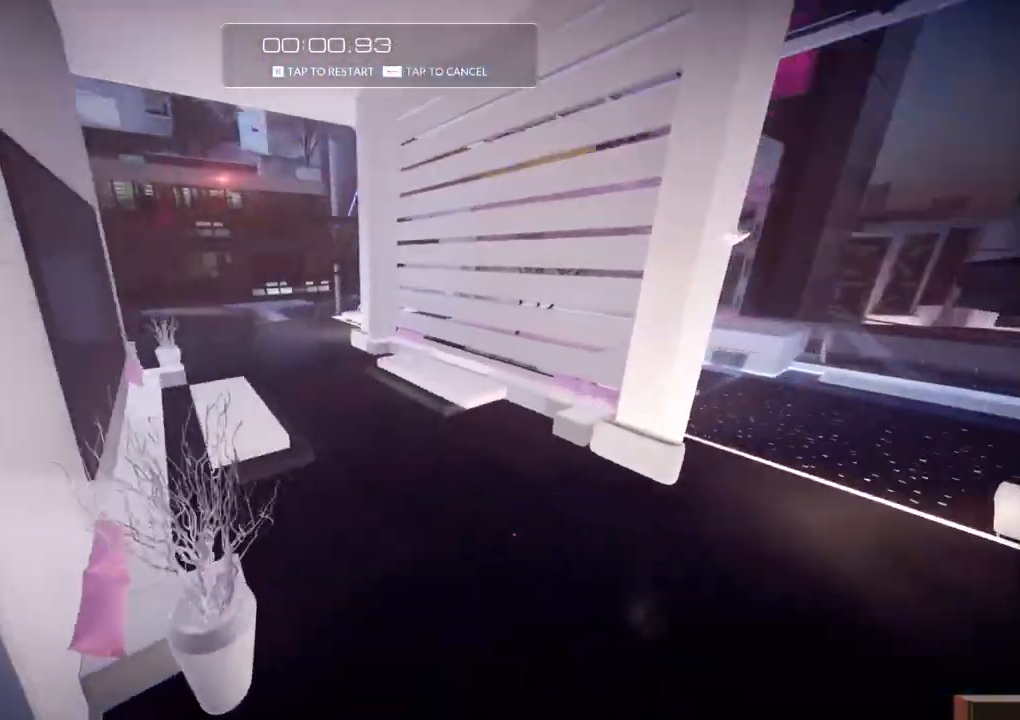
{"keys": ["w"], "events": [[250, "f", "down"], [483, "f", "up"]]}
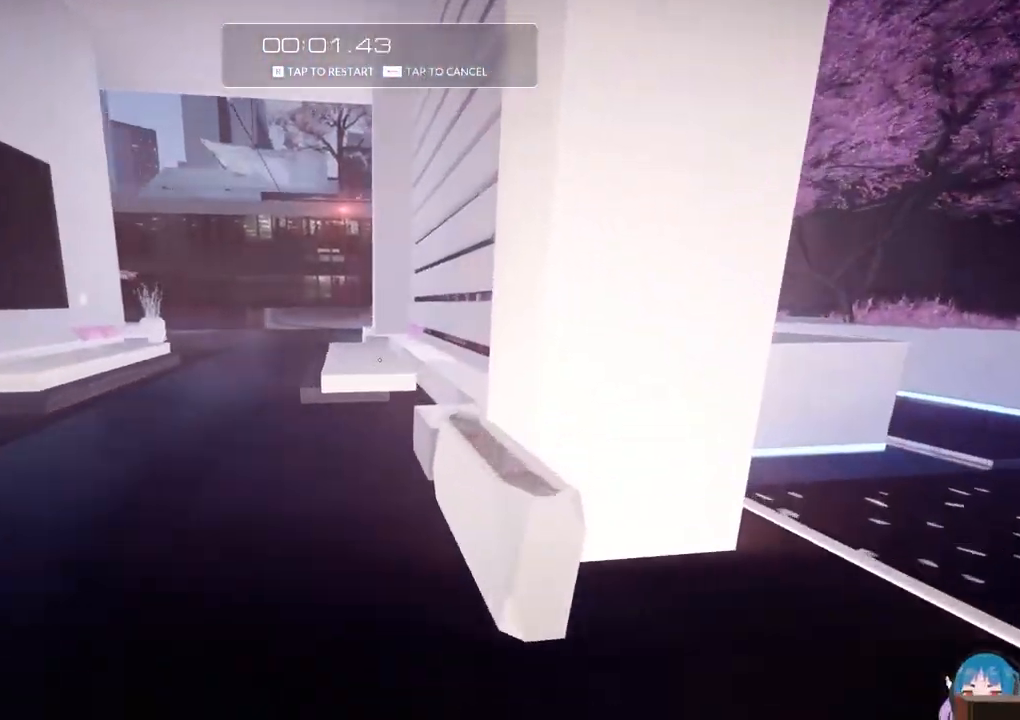
{"keys": ["w"], "events": []}
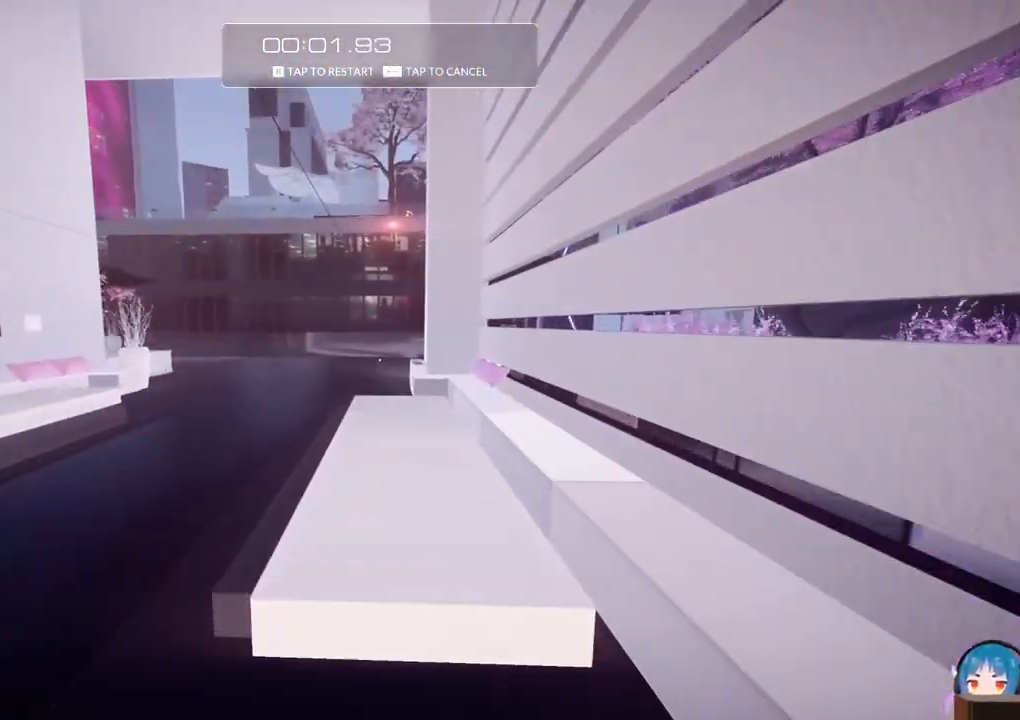
{"keys": ["w"], "events": []}
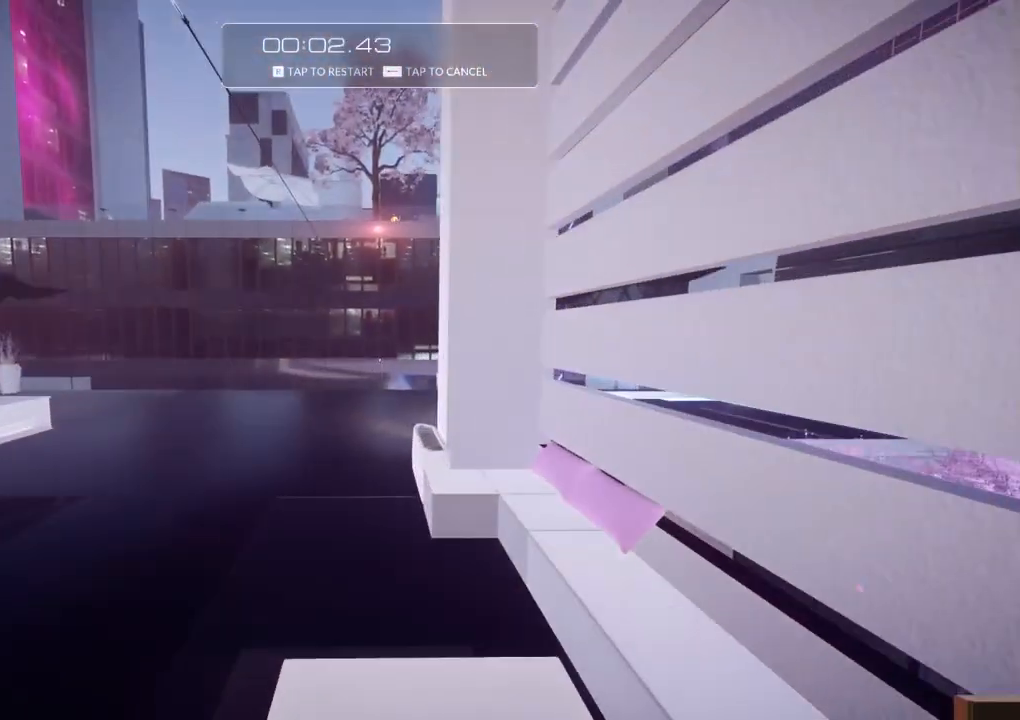
{"keys": ["w"], "events": []}
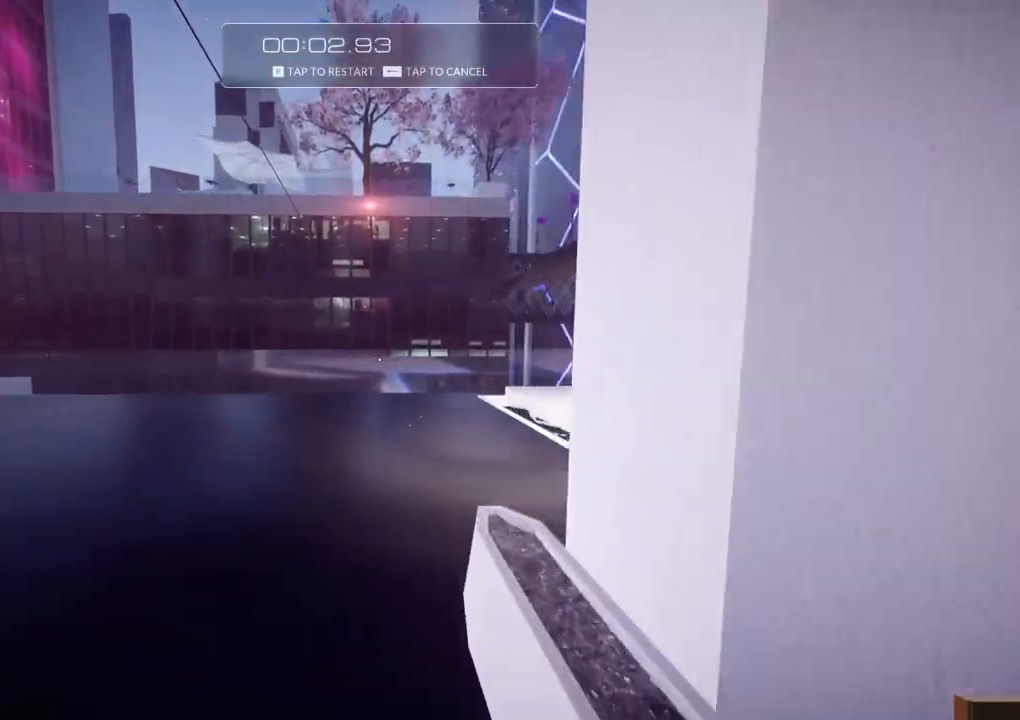
{"keys": ["d", "w"], "events": [[317, "d", "down"]]}
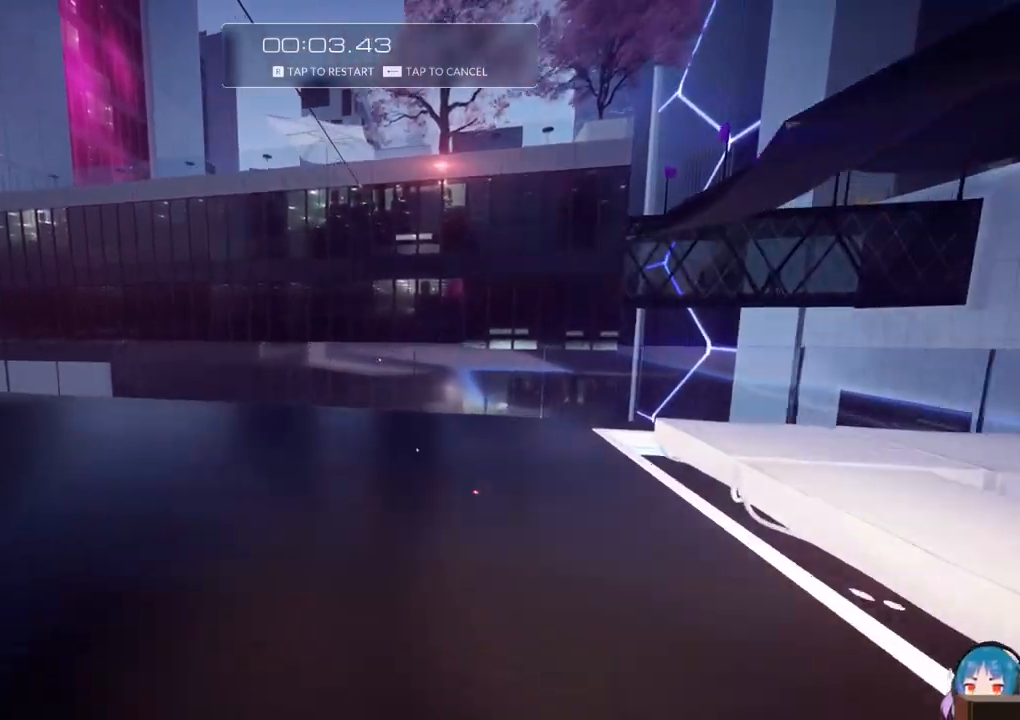
{"keys": ["w"], "events": [[50, "d", "up"]]}
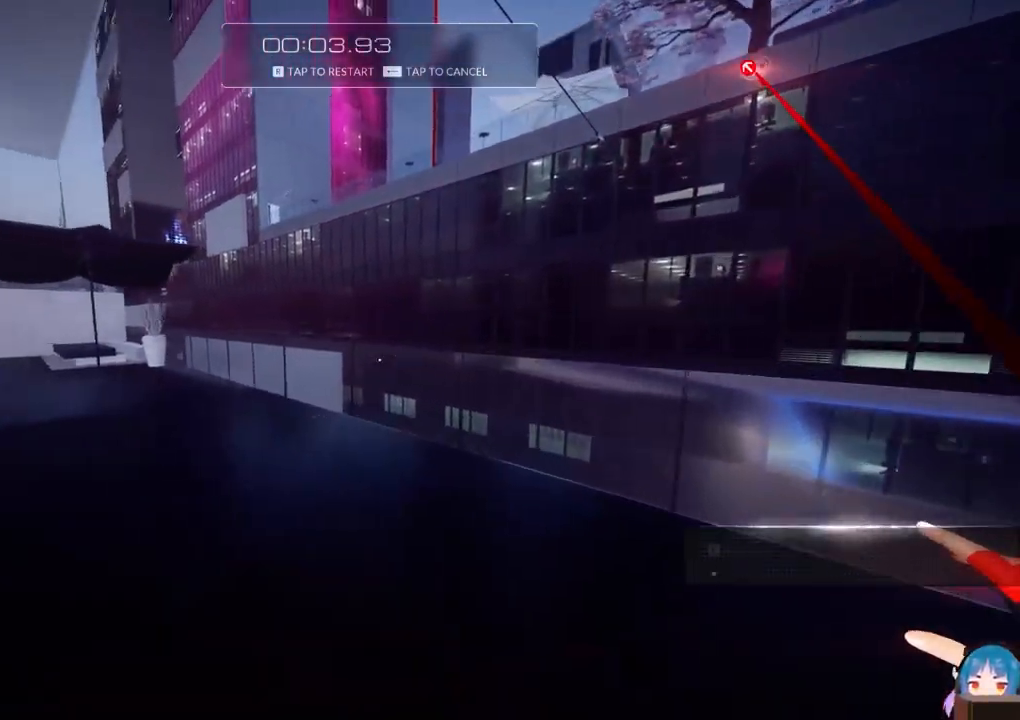
{"keys": ["w"], "events": [[117, "f", "down"], [300, "f", "up"]]}
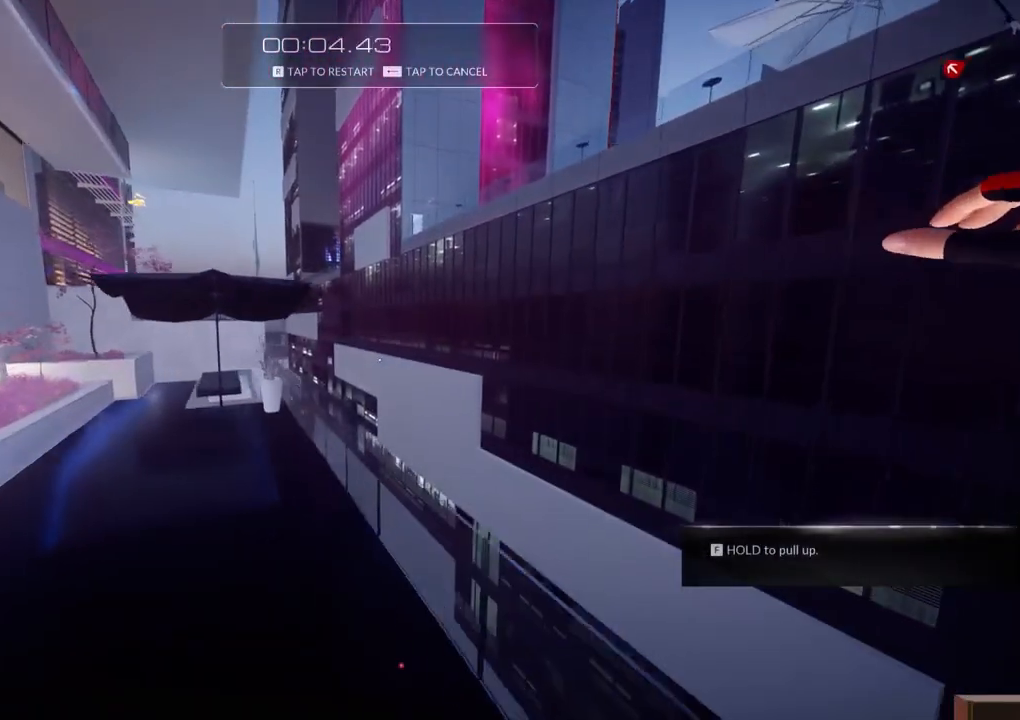
{"keys": ["f", "w"], "events": [[217, "f", "down"], [317, "f", "up"], [417, "f", "down"], [467, "f", "up"], [500, "f", "down"]]}
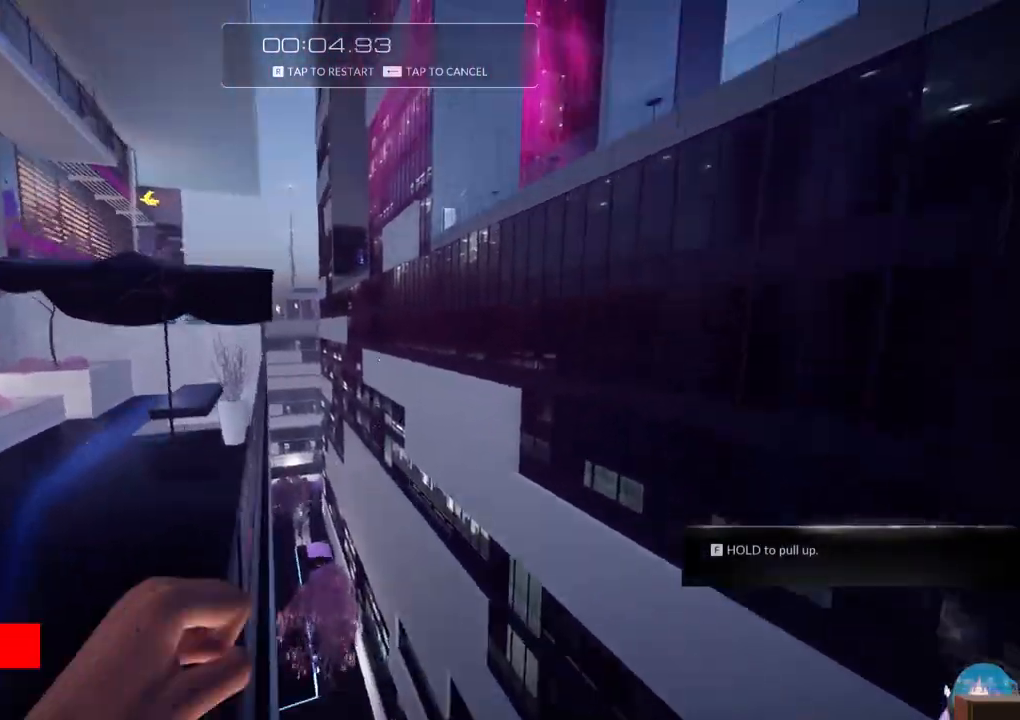
{"keys": ["w"], "events": [[100, "f", "up"]]}